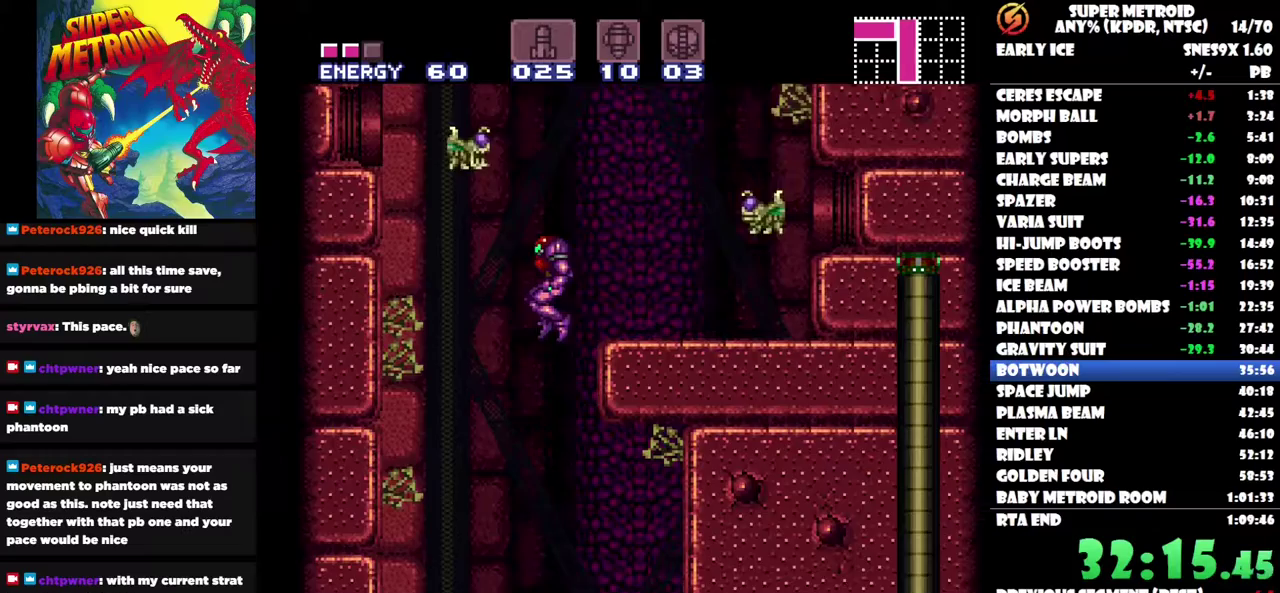
Gameplay with a controller (Nintendo layout); each line is a JSON object with the inputs held at the frame after it. "events" lists button and stick changes between this image and that frame as [ms after this image, input, new state], when the widget could be followed in between. Not read: A L3 R3.
{"buttons": ["DPAD_RIGHT"], "left_stick": "center", "right_stick": "center", "events": [[50, "DPAD_RIGHT", "down"]]}
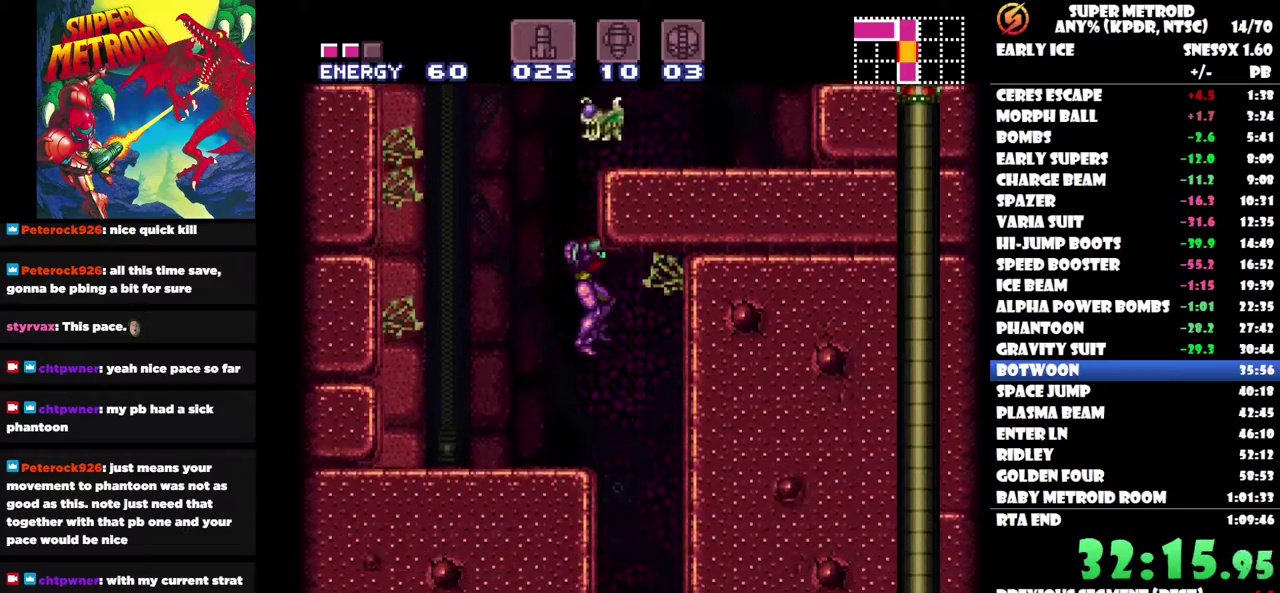
{"buttons": ["DPAD_RIGHT"], "left_stick": "center", "right_stick": "center", "events": [[200, "DPAD_RIGHT", "up"], [250, "DPAD_DOWN", "down"], [283, "Y", "down"], [383, "Y", "up"], [400, "DPAD_DOWN", "up"], [450, "DPAD_RIGHT", "down"]]}
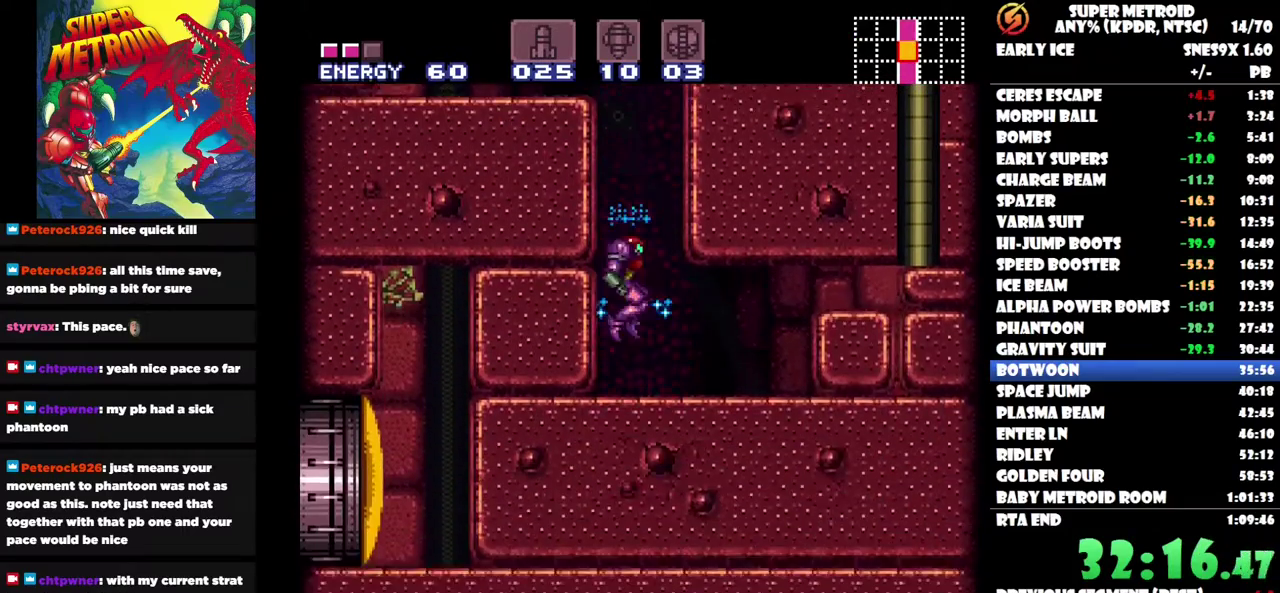
{"buttons": ["B", "DPAD_DOWN"], "left_stick": "center", "right_stick": "center", "events": [[233, "DPAD_RIGHT", "up"], [450, "B", "down"], [450, "DPAD_DOWN", "down"]]}
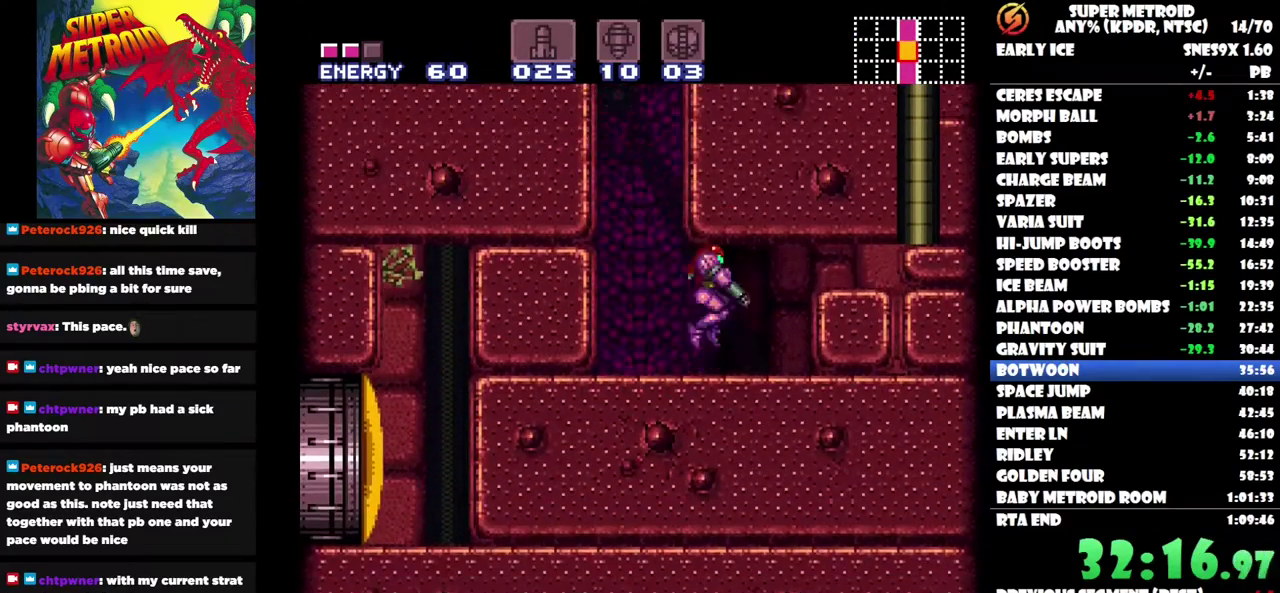
{"buttons": ["DPAD_DOWN"], "left_stick": "center", "right_stick": "center", "events": [[50, "B", "up"], [100, "Y", "down"], [183, "Y", "up"], [233, "Y", "down"], [300, "Y", "up"], [383, "Y", "down"], [450, "Y", "up"]]}
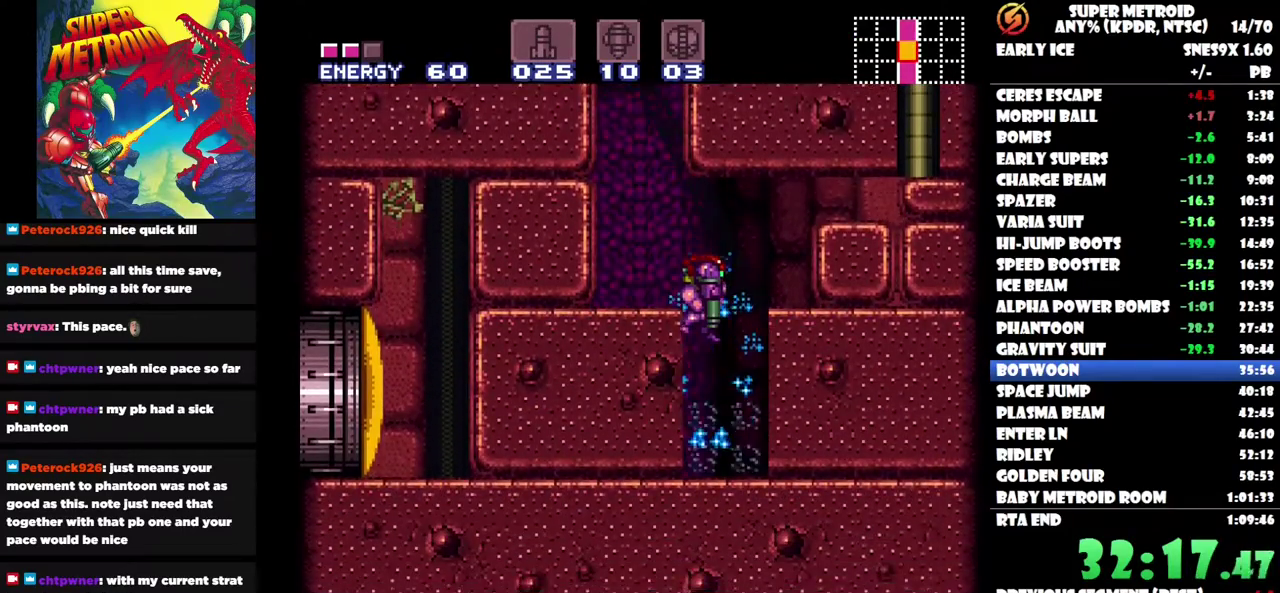
{"buttons": ["DPAD_LEFT"], "left_stick": "center", "right_stick": "center", "events": [[150, "DPAD_DOWN", "up"], [300, "DPAD_LEFT", "down"]]}
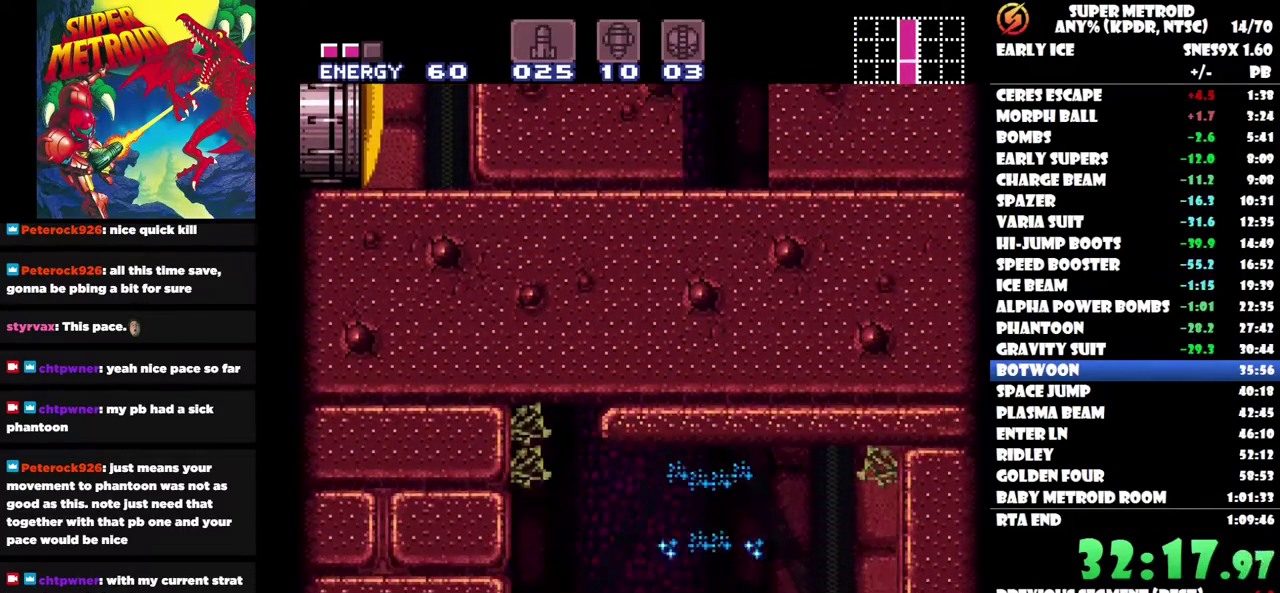
{"buttons": ["DPAD_RIGHT"], "left_stick": "center", "right_stick": "center", "events": [[383, "DPAD_LEFT", "up"], [450, "DPAD_RIGHT", "down"]]}
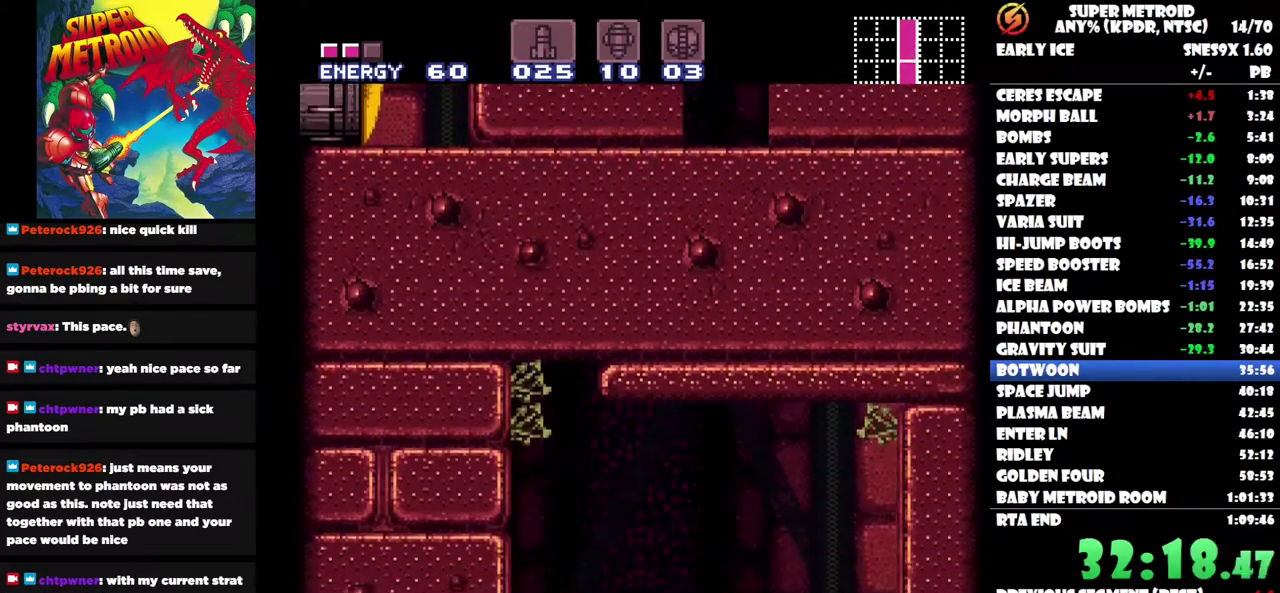
{"buttons": ["DPAD_RIGHT"], "left_stick": "center", "right_stick": "center", "events": []}
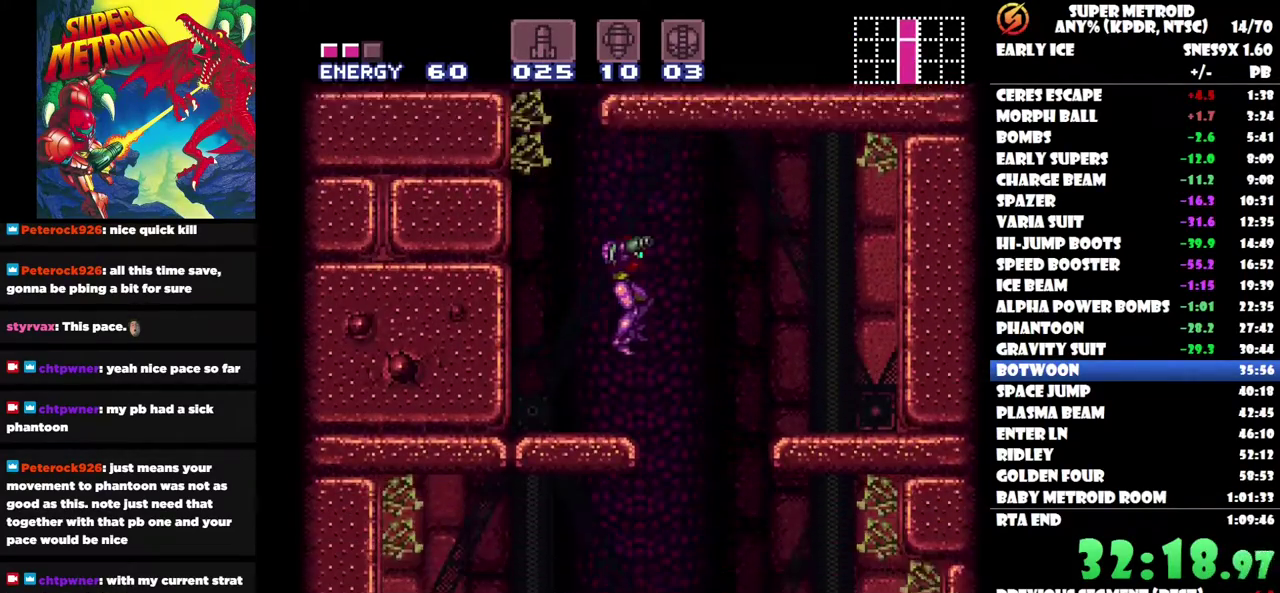
{"buttons": ["DPAD_LEFT"], "left_stick": "center", "right_stick": "center", "events": [[283, "DPAD_RIGHT", "up"], [383, "DPAD_LEFT", "down"]]}
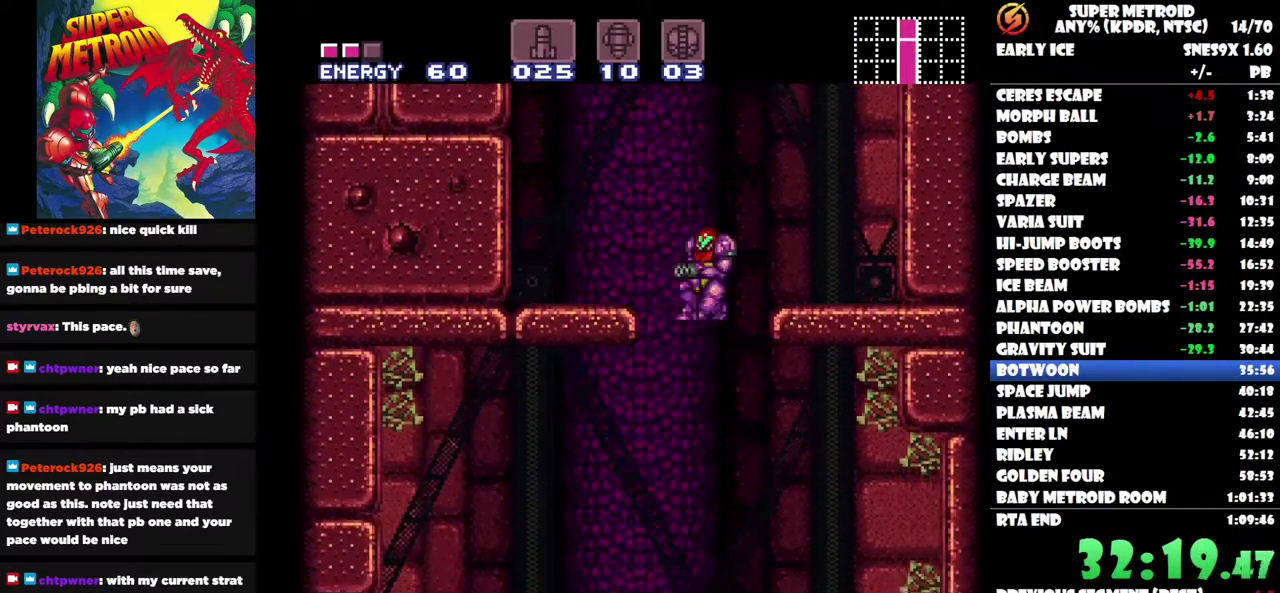
{"buttons": ["DPAD_LEFT"], "left_stick": "center", "right_stick": "center", "events": []}
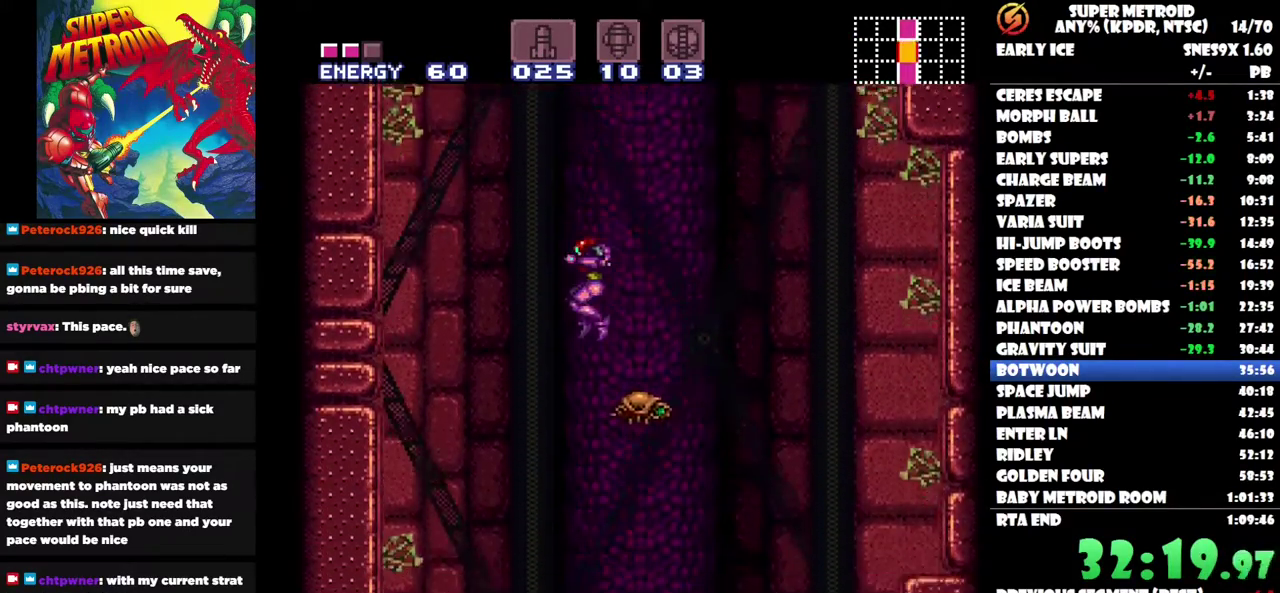
{"buttons": ["DPAD_RIGHT"], "left_stick": "center", "right_stick": "center", "events": [[350, "DPAD_LEFT", "up"], [483, "DPAD_RIGHT", "down"]]}
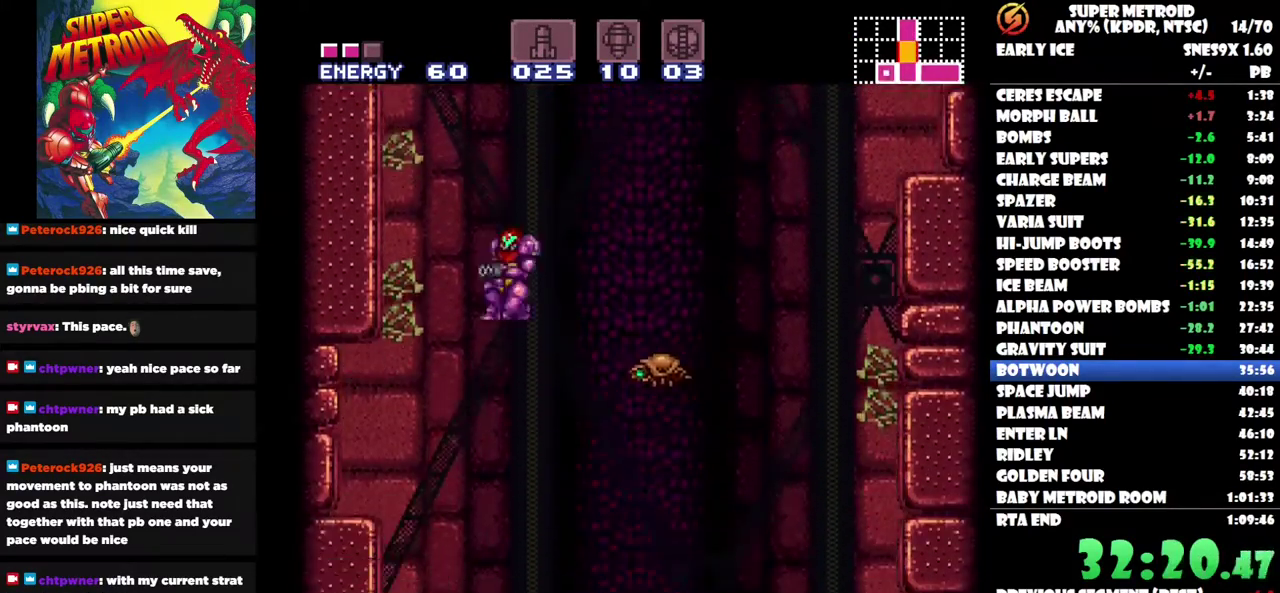
{"buttons": ["DPAD_RIGHT"], "left_stick": "center", "right_stick": "center", "events": [[50, "DPAD_RIGHT", "up"], [450, "DPAD_RIGHT", "down"]]}
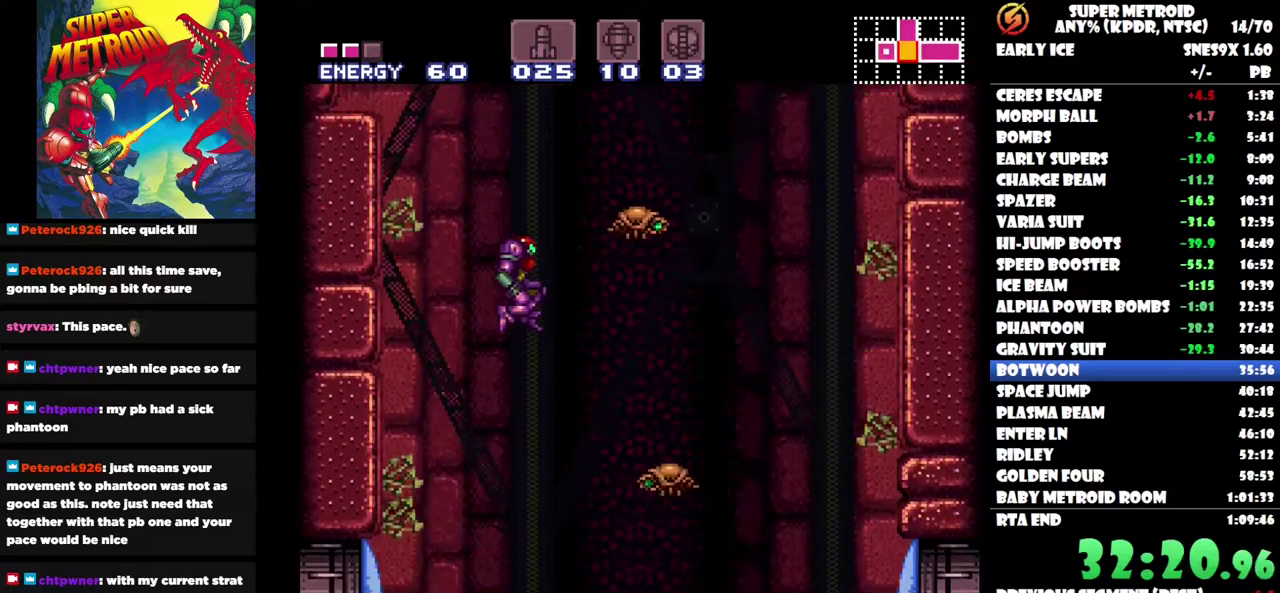
{"buttons": ["X"], "left_stick": "center", "right_stick": "center", "events": [[50, "DPAD_RIGHT", "up"], [300, "DPAD_LEFT", "down"], [400, "DPAD_LEFT", "up"], [483, "X", "down"]]}
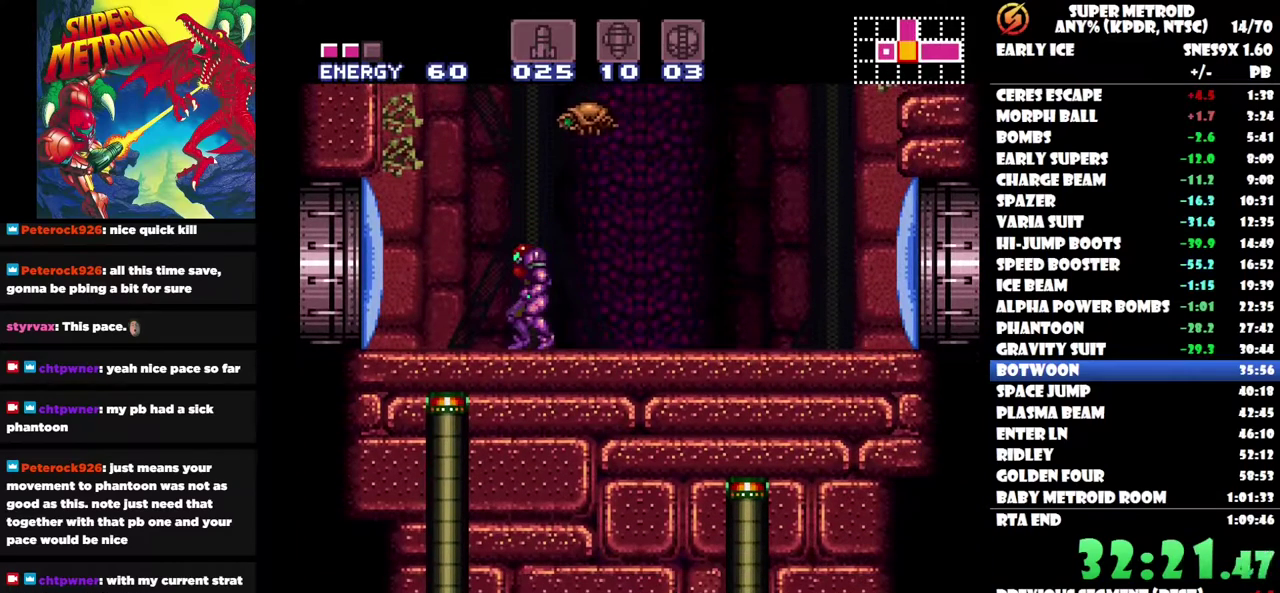
{"buttons": ["SELECT"], "left_stick": "center", "right_stick": "center", "events": [[83, "X", "up"], [450, "SELECT", "down"]]}
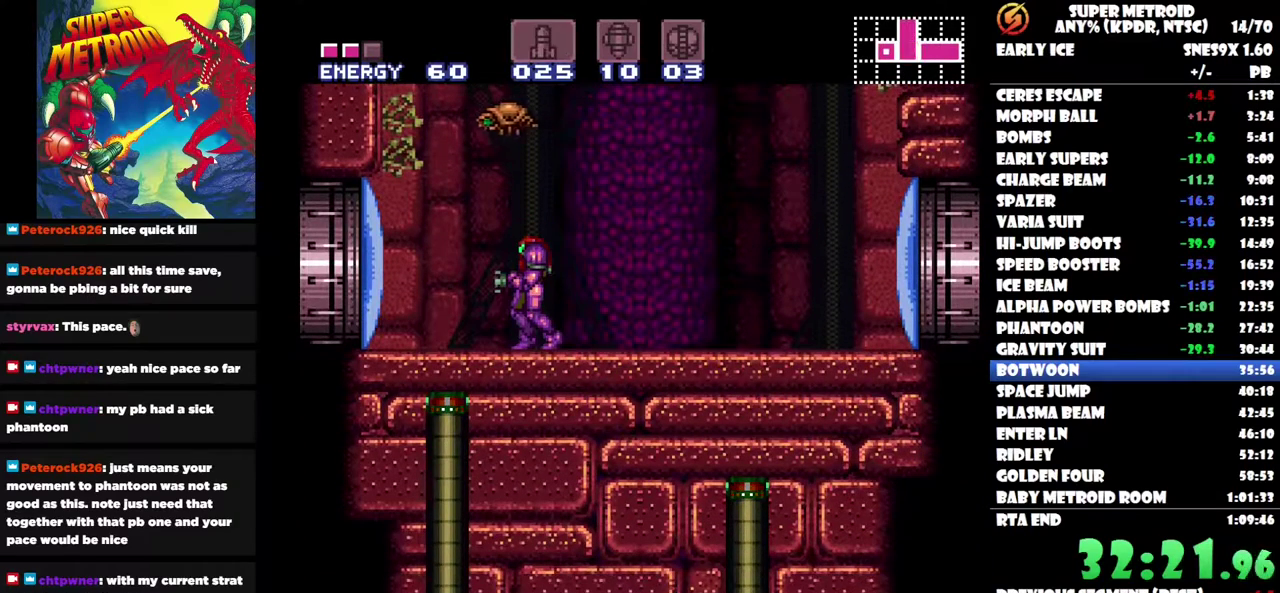
{"buttons": ["DPAD_LEFT"], "left_stick": "center", "right_stick": "center", "events": [[50, "SELECT", "up"], [183, "DPAD_LEFT", "down"], [183, "Y", "down"], [250, "Y", "up"]]}
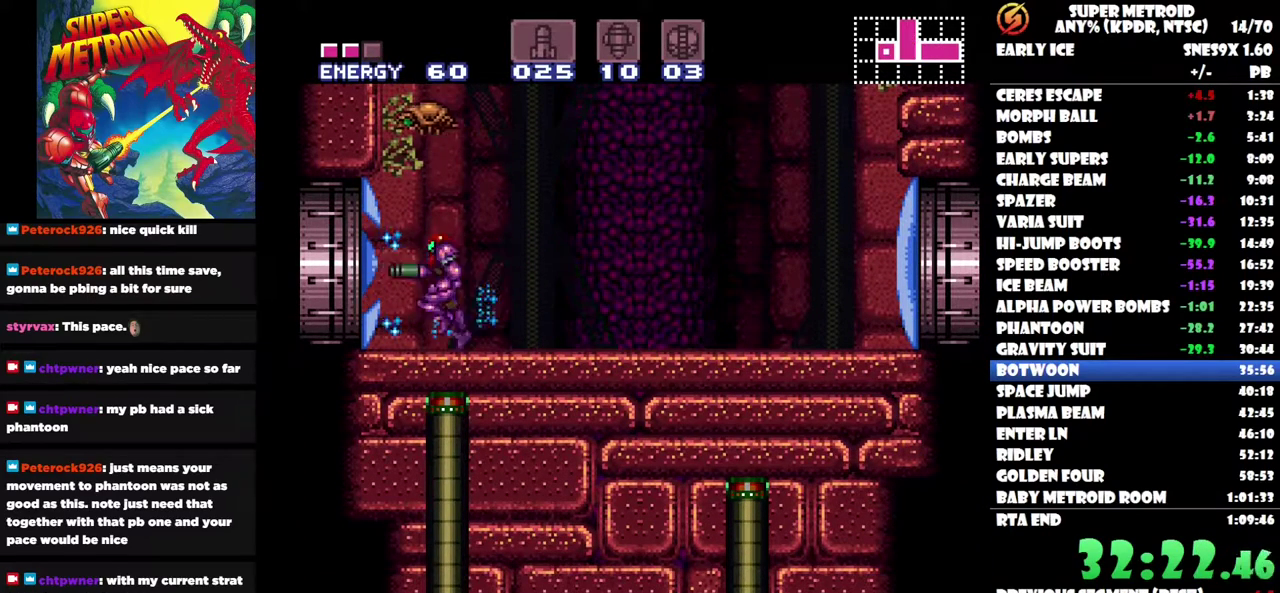
{"buttons": ["DPAD_LEFT"], "left_stick": "center", "right_stick": "center", "events": []}
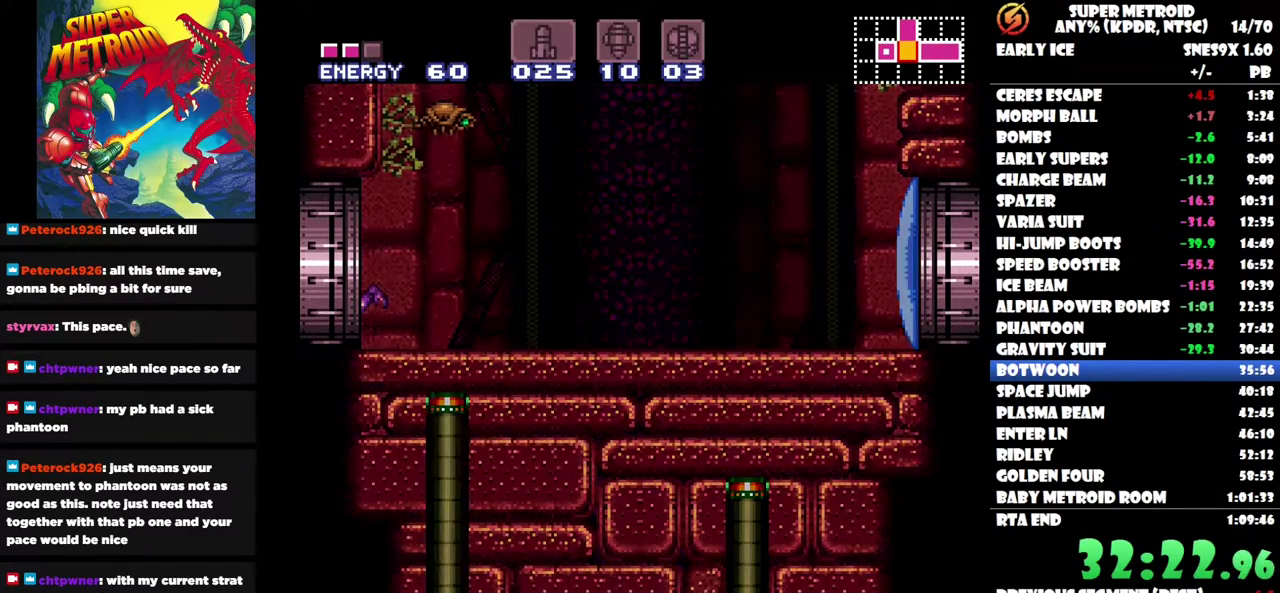
{"buttons": ["DPAD_LEFT"], "left_stick": "center", "right_stick": "center", "events": [[250, "DPAD_LEFT", "up"], [450, "DPAD_LEFT", "down"]]}
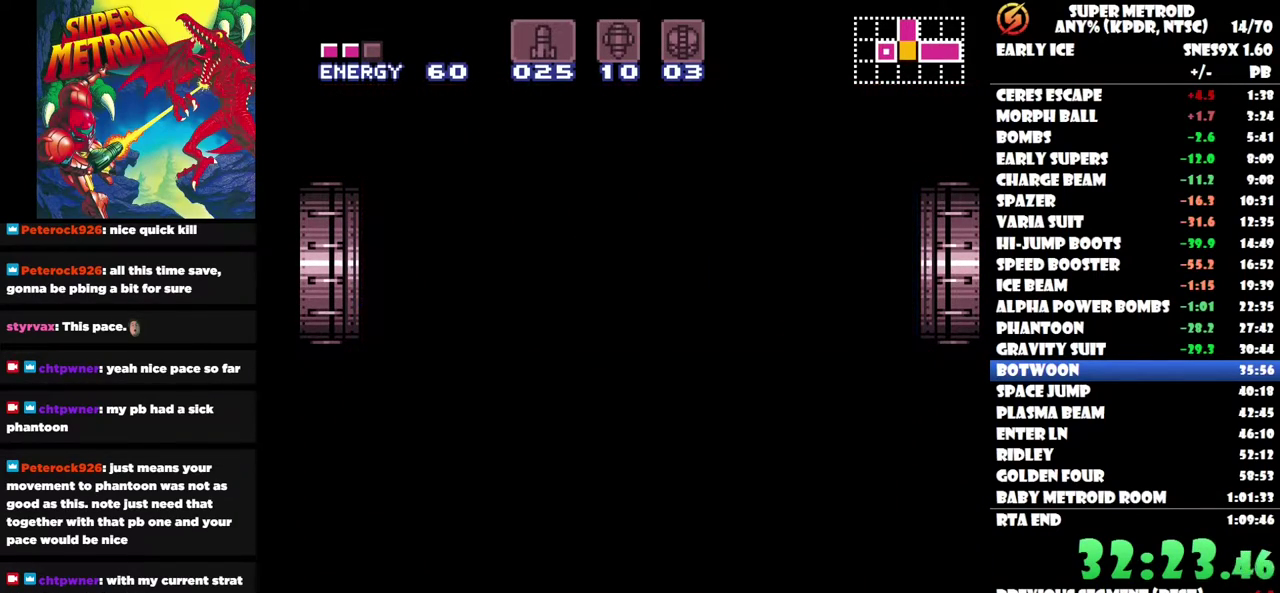
{"buttons": ["DPAD_LEFT"], "left_stick": "center", "right_stick": "center", "events": []}
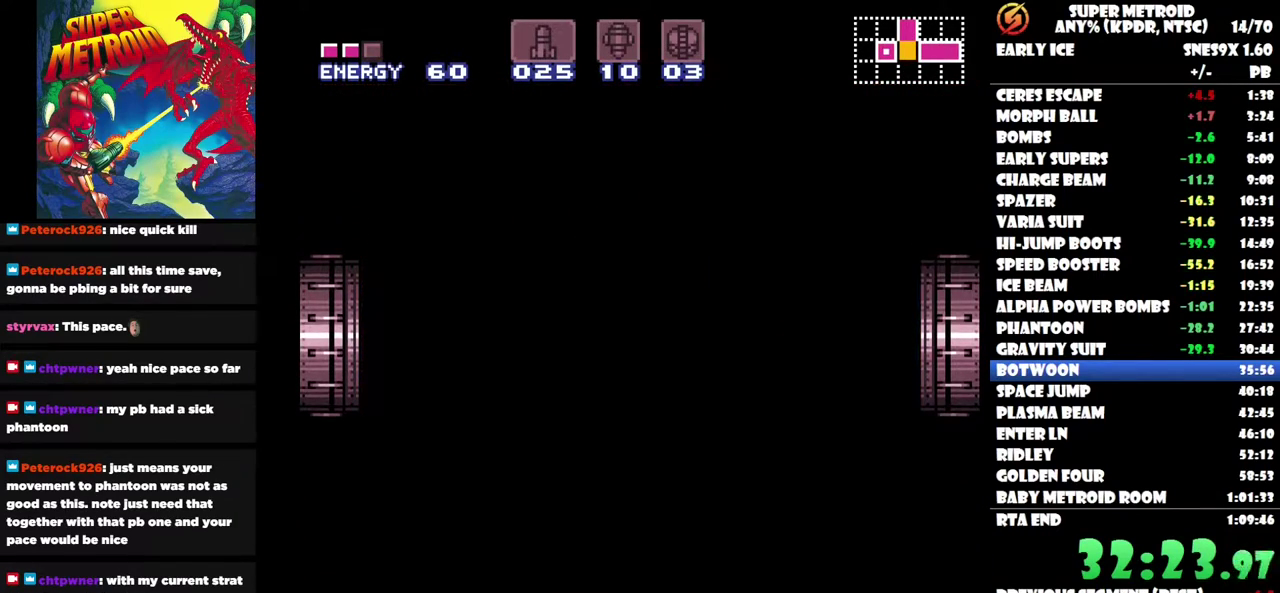
{"buttons": ["DPAD_LEFT"], "left_stick": "center", "right_stick": "center", "events": []}
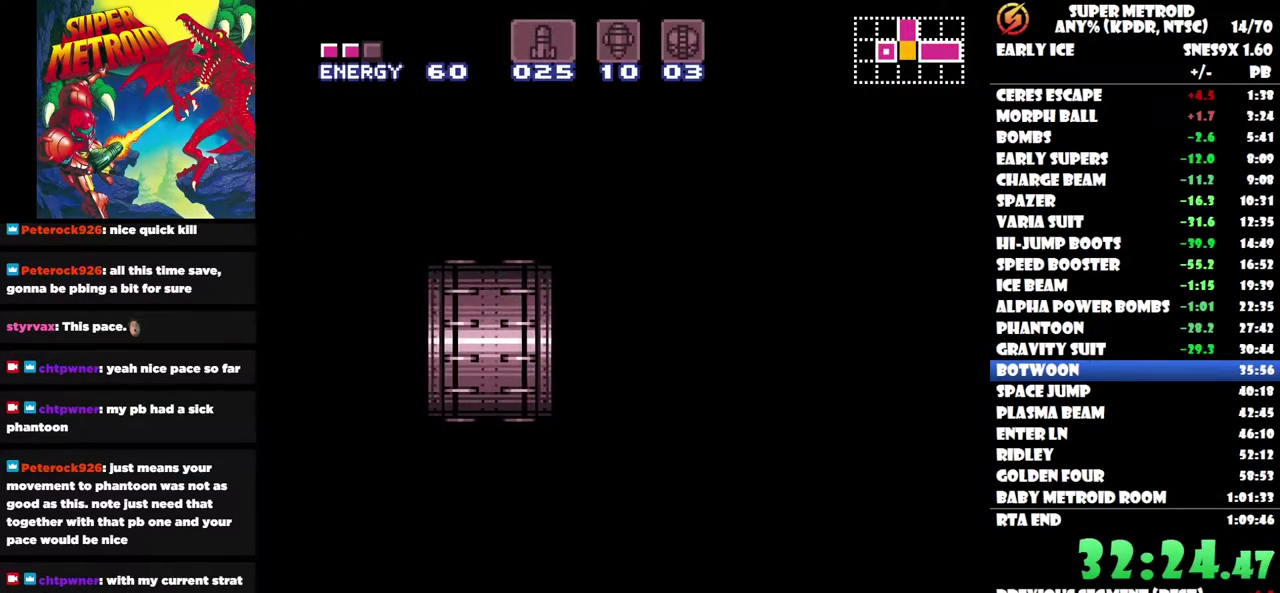
{"buttons": ["DPAD_LEFT"], "left_stick": "center", "right_stick": "center", "events": []}
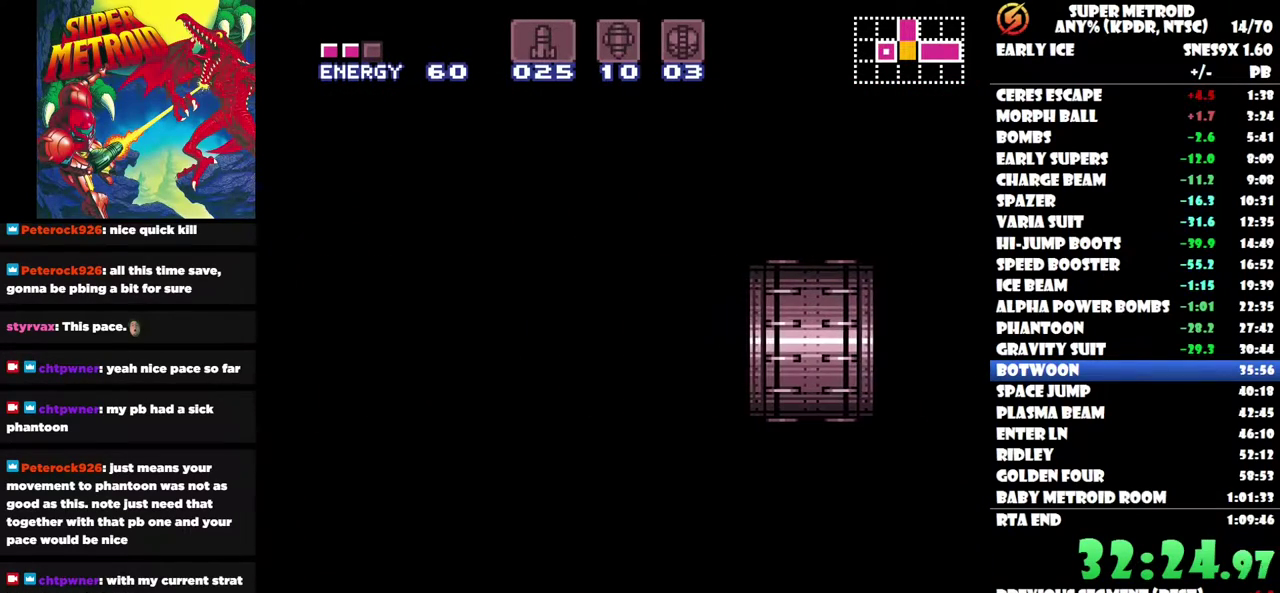
{"buttons": ["DPAD_LEFT"], "left_stick": "center", "right_stick": "center", "events": []}
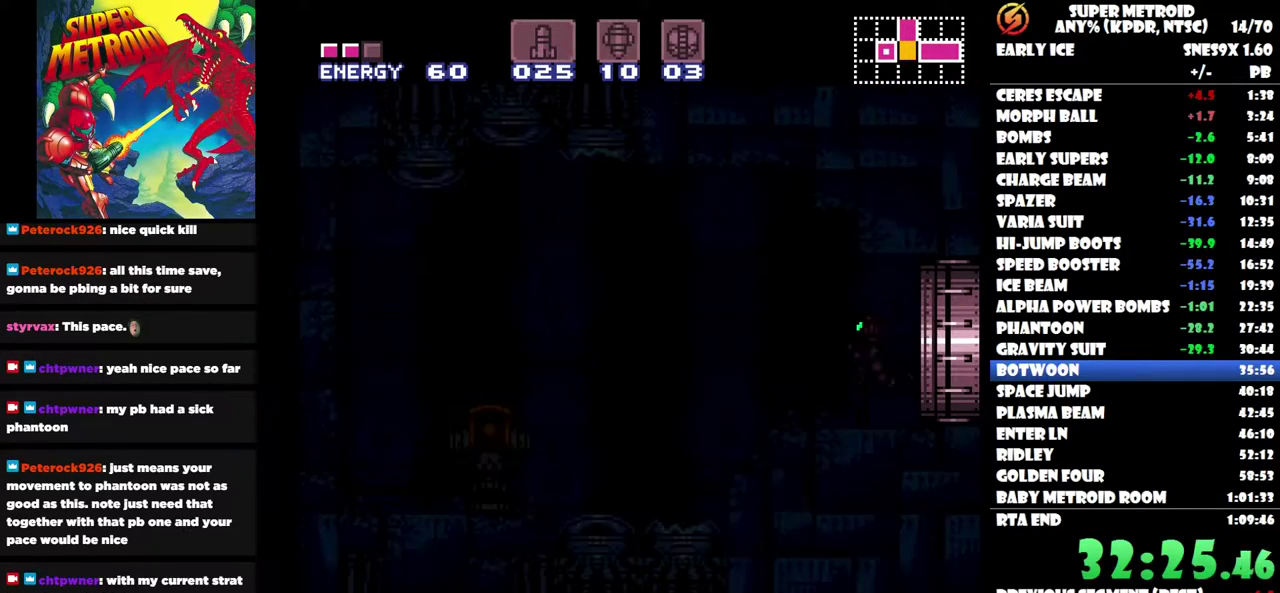
{"buttons": ["DPAD_LEFT"], "left_stick": "center", "right_stick": "center", "events": []}
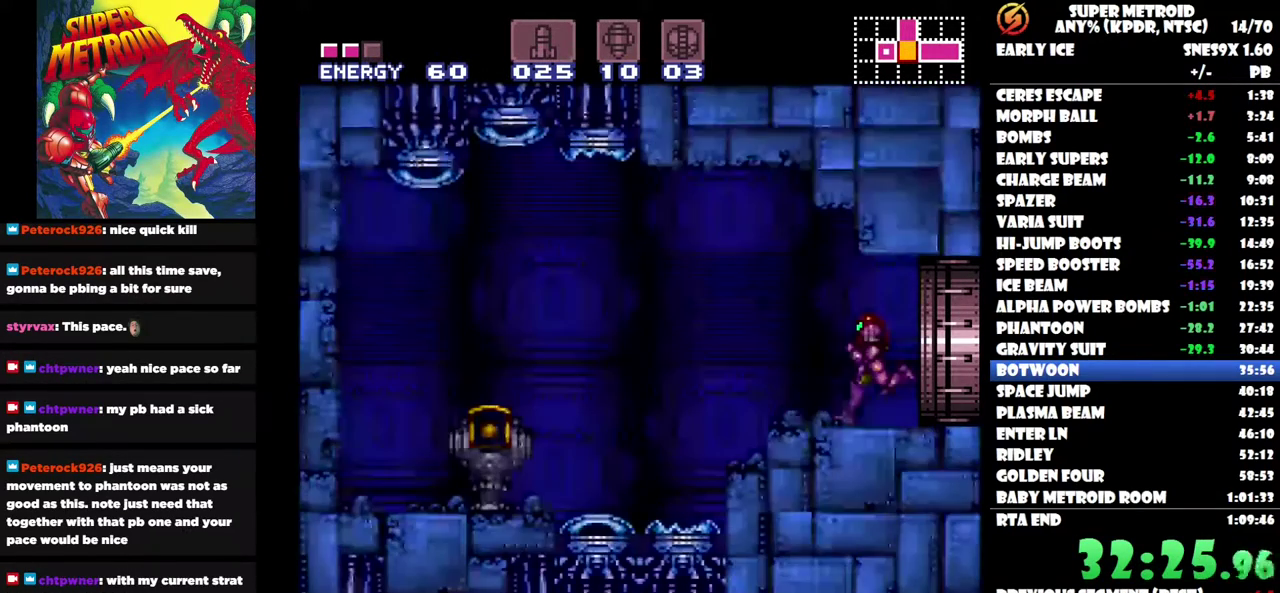
{"buttons": ["DPAD_LEFT"], "left_stick": "center", "right_stick": "center", "events": []}
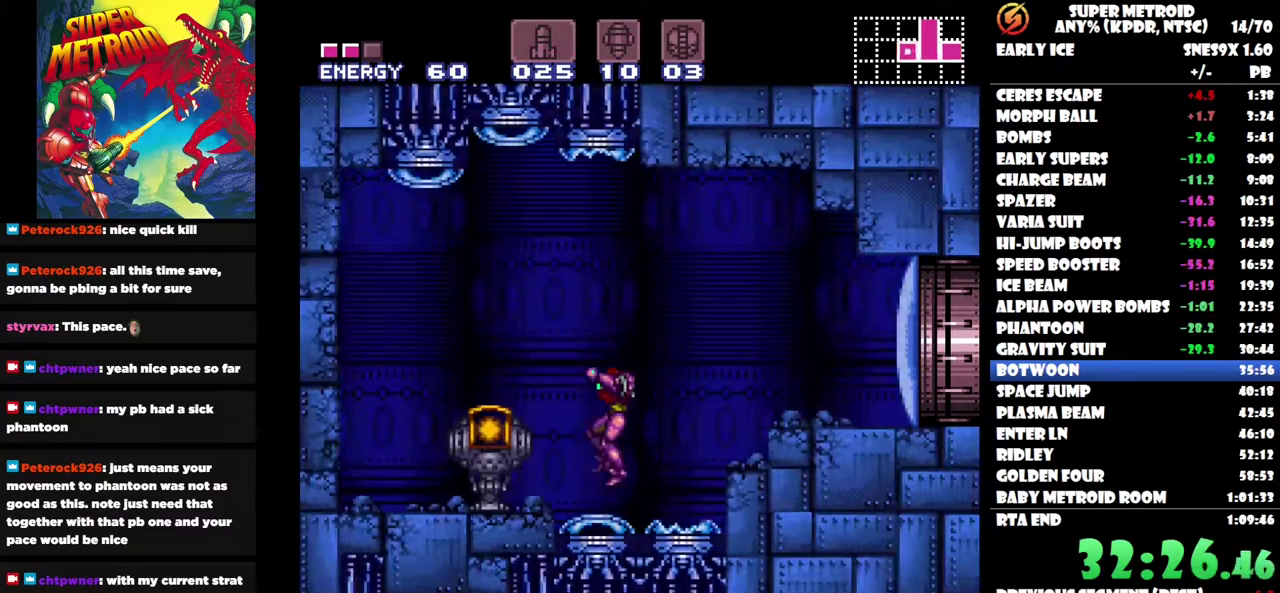
{"buttons": ["DPAD_RIGHT"], "left_stick": "center", "right_stick": "center", "events": [[283, "DPAD_LEFT", "up"], [350, "DPAD_RIGHT", "down"]]}
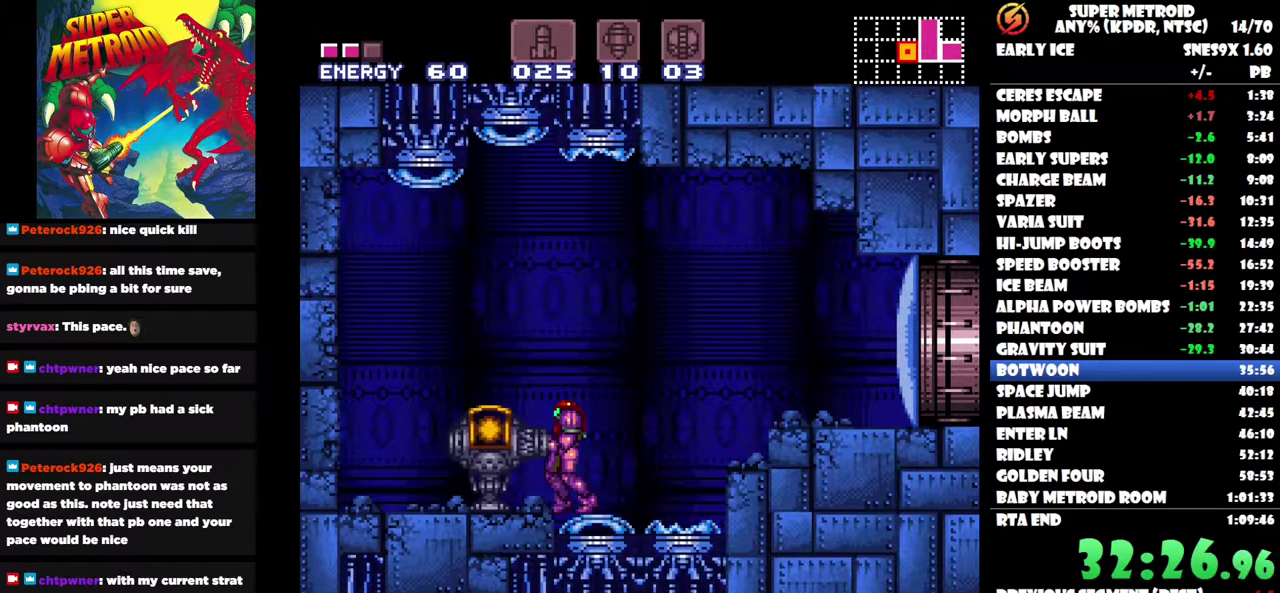
{"buttons": ["DPAD_RIGHT"], "left_stick": "center", "right_stick": "center", "events": []}
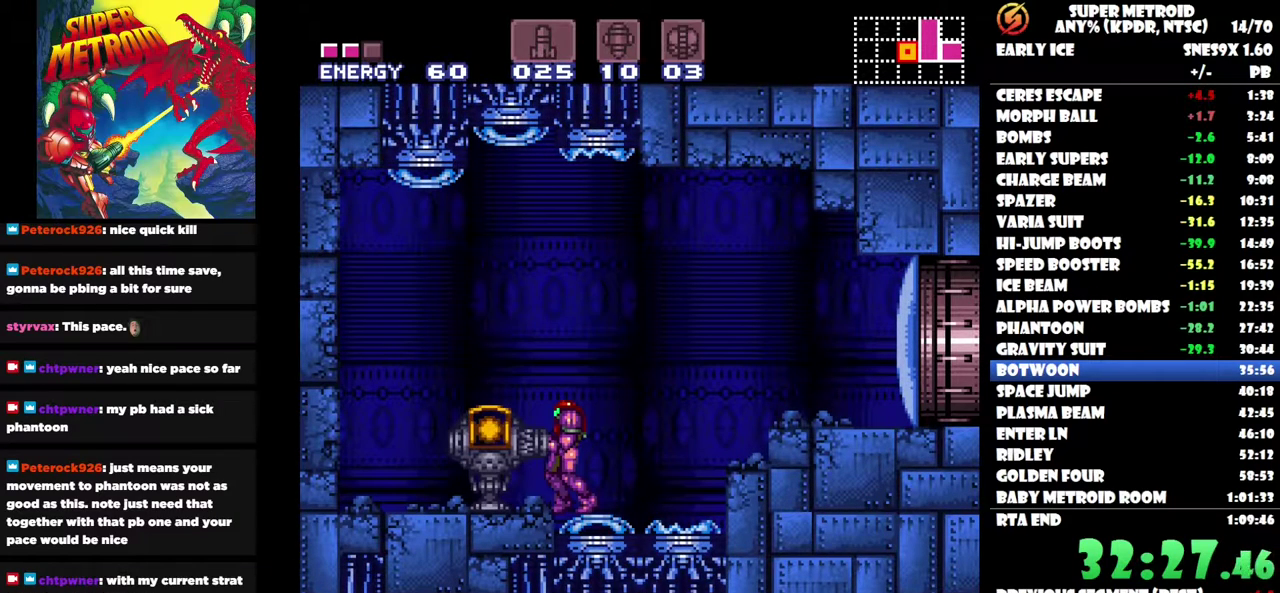
{"buttons": ["DPAD_RIGHT"], "left_stick": "center", "right_stick": "center", "events": []}
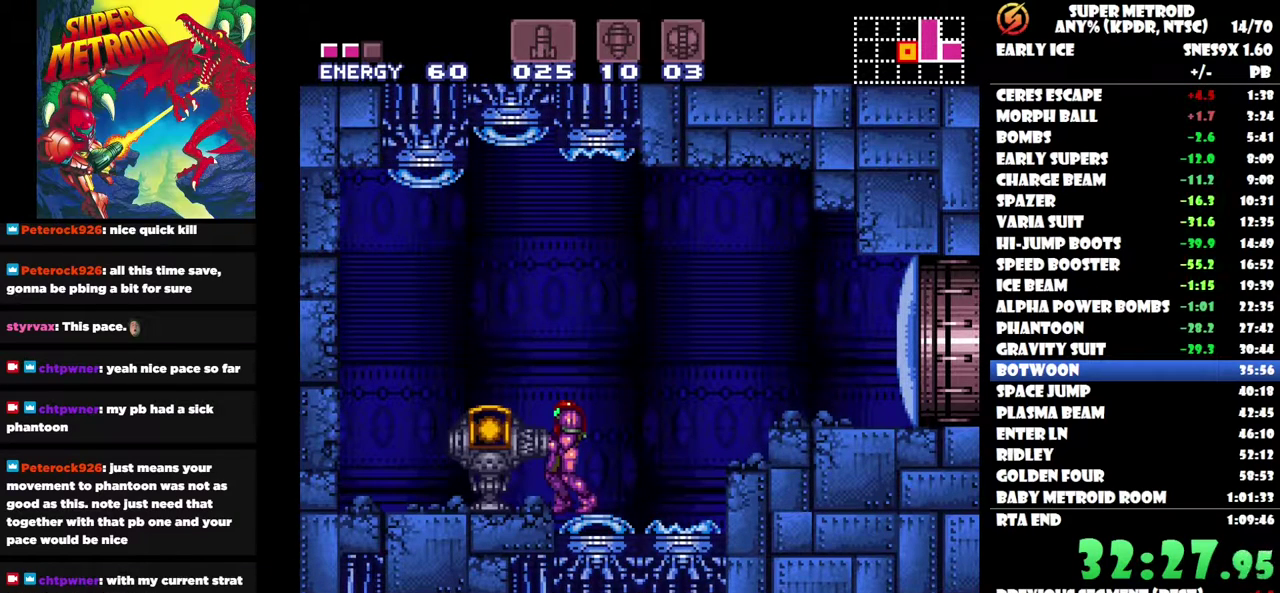
{"buttons": ["DPAD_RIGHT"], "left_stick": "center", "right_stick": "center", "events": []}
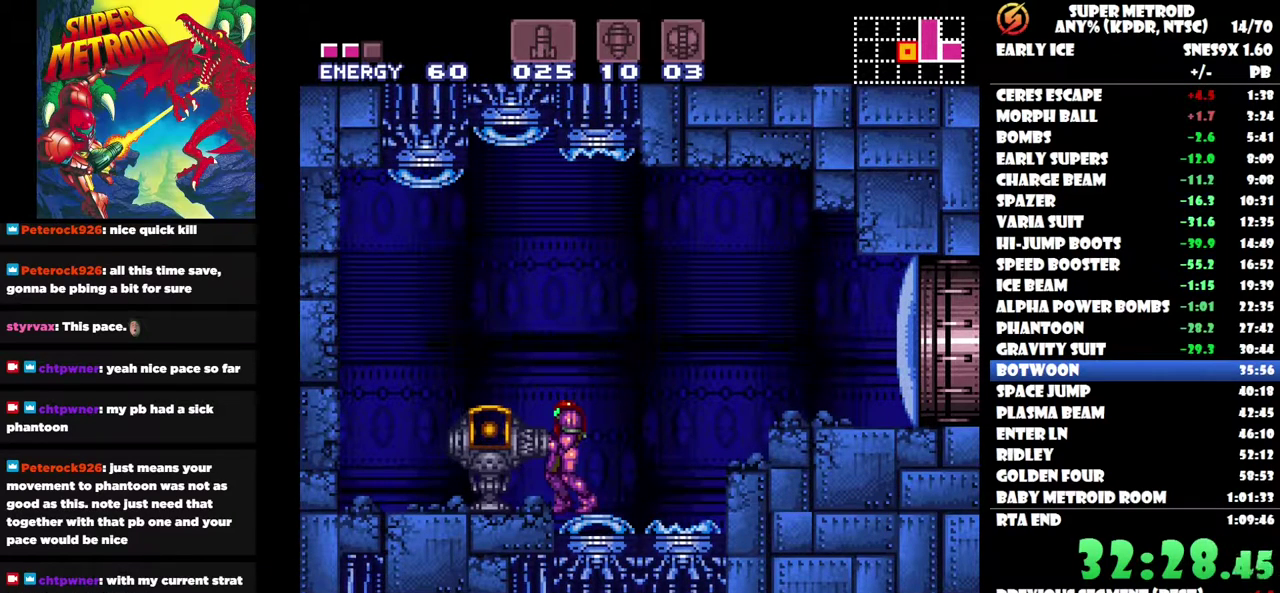
{"buttons": ["DPAD_RIGHT"], "left_stick": "center", "right_stick": "center", "events": [[250, "B", "down"], [350, "B", "up"]]}
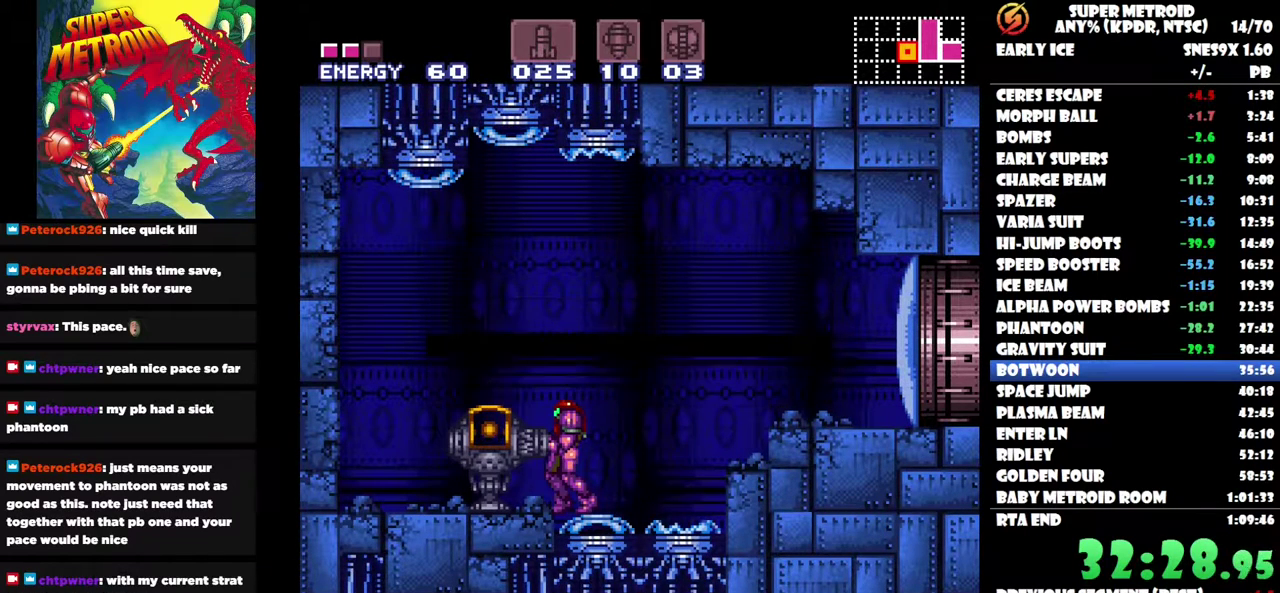
{"buttons": ["B", "DPAD_RIGHT"], "left_stick": "center", "right_stick": "center", "events": [[483, "B", "down"]]}
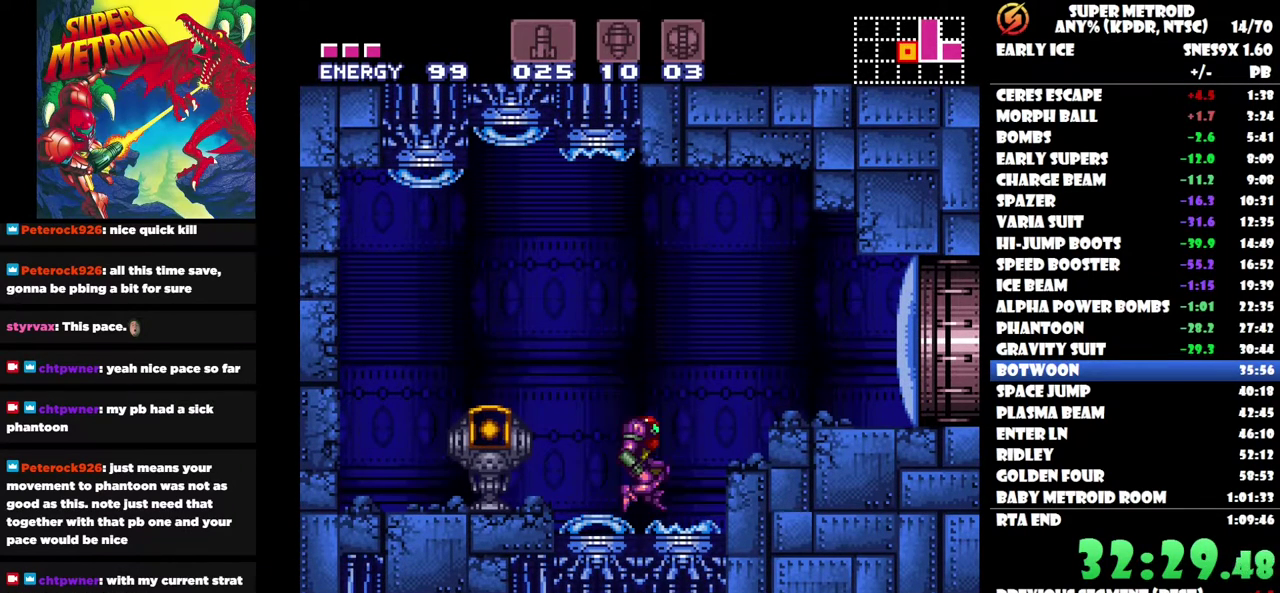
{"buttons": ["DPAD_RIGHT"], "left_stick": "center", "right_stick": "center", "events": [[100, "B", "up"], [250, "Y", "down"], [333, "Y", "up"]]}
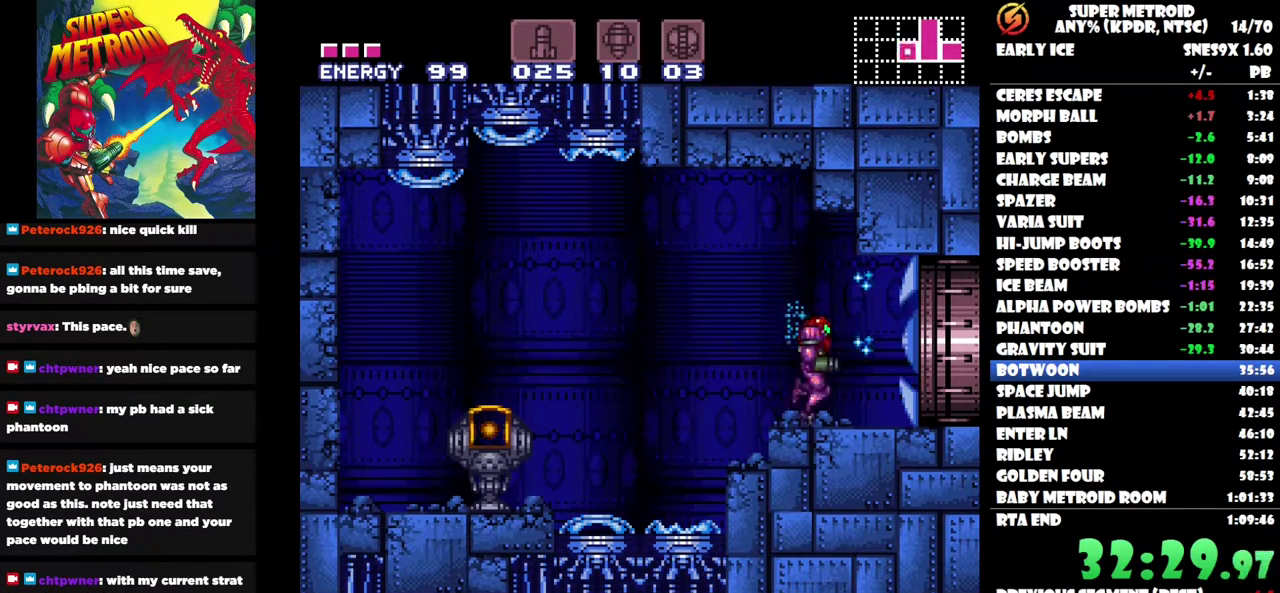
{"buttons": ["DPAD_RIGHT"], "left_stick": "center", "right_stick": "center", "events": []}
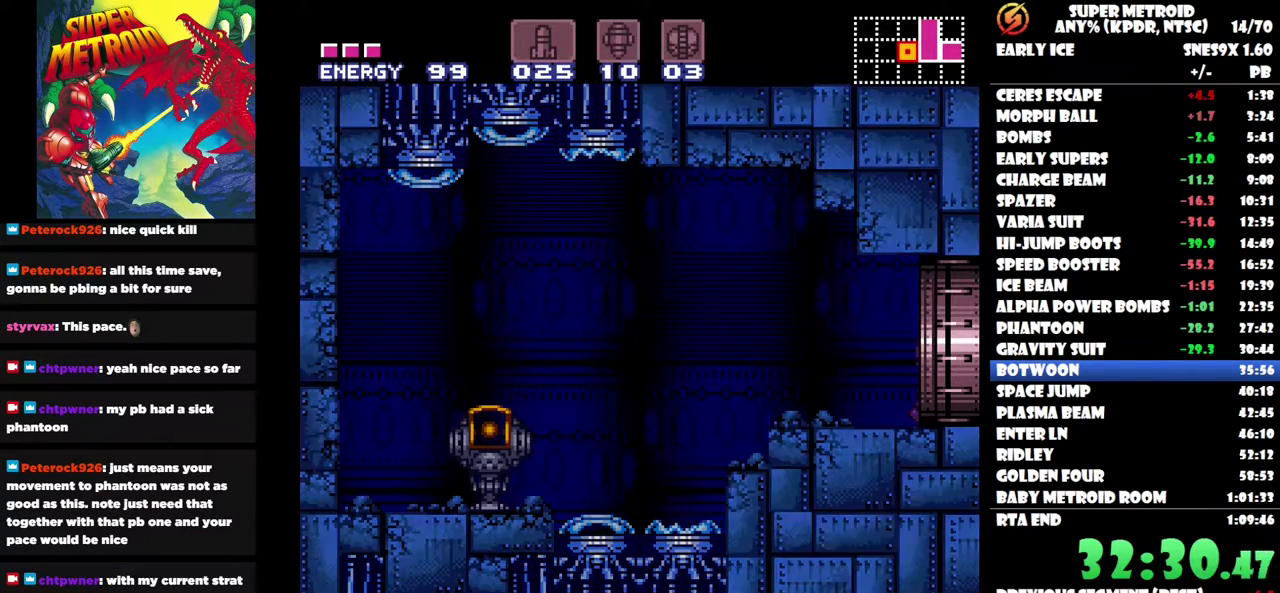
{"buttons": ["DPAD_RIGHT"], "left_stick": "center", "right_stick": "center", "events": []}